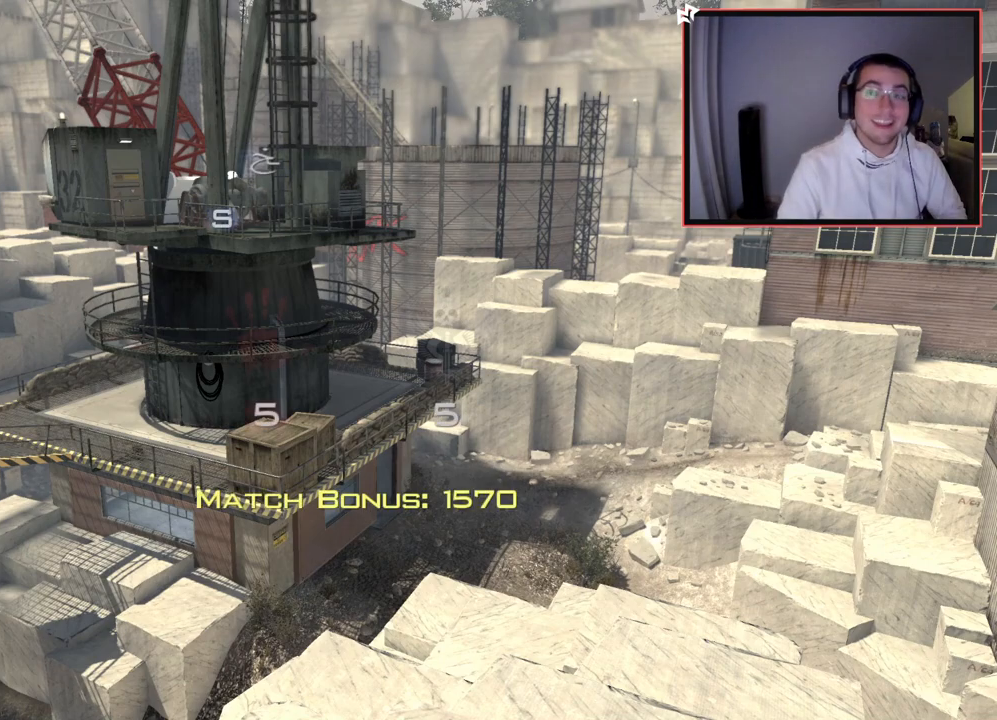
Gameplay with a controller (PlayStation layout); each line is a JSON object with the inputs held at the frame after it. "events" lists button and stick changes between this image and that frame as [ms after this image, input, new state], when the widget could be followed in between.
{"buttons": [], "left_stick": "center", "right_stick": "center", "events": [[267, "TRIANGLE", "down"], [367, "TRIANGLE", "up"]]}
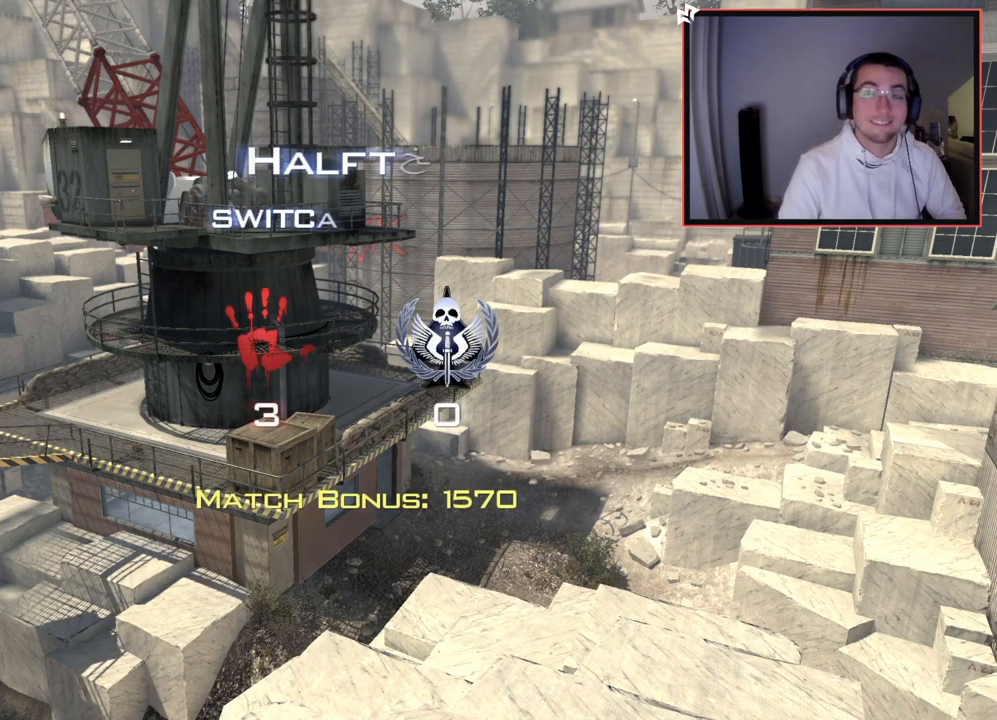
{"buttons": [], "left_stick": "center", "right_stick": "center", "events": []}
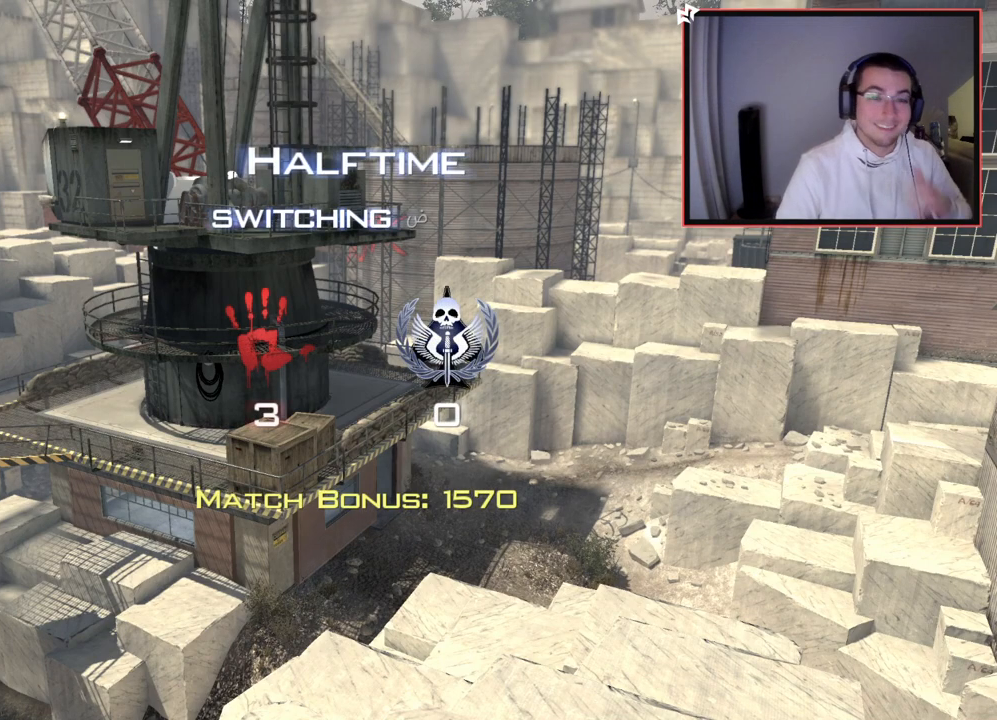
{"buttons": [], "left_stick": "center", "right_stick": "center", "events": []}
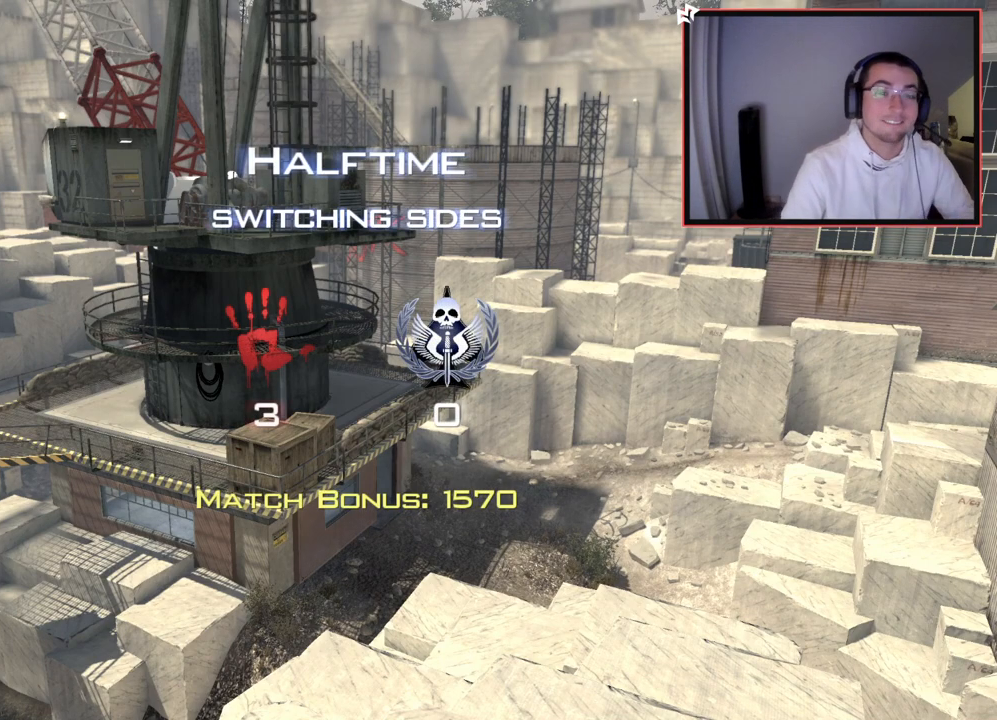
{"buttons": [], "left_stick": "center", "right_stick": "center", "events": []}
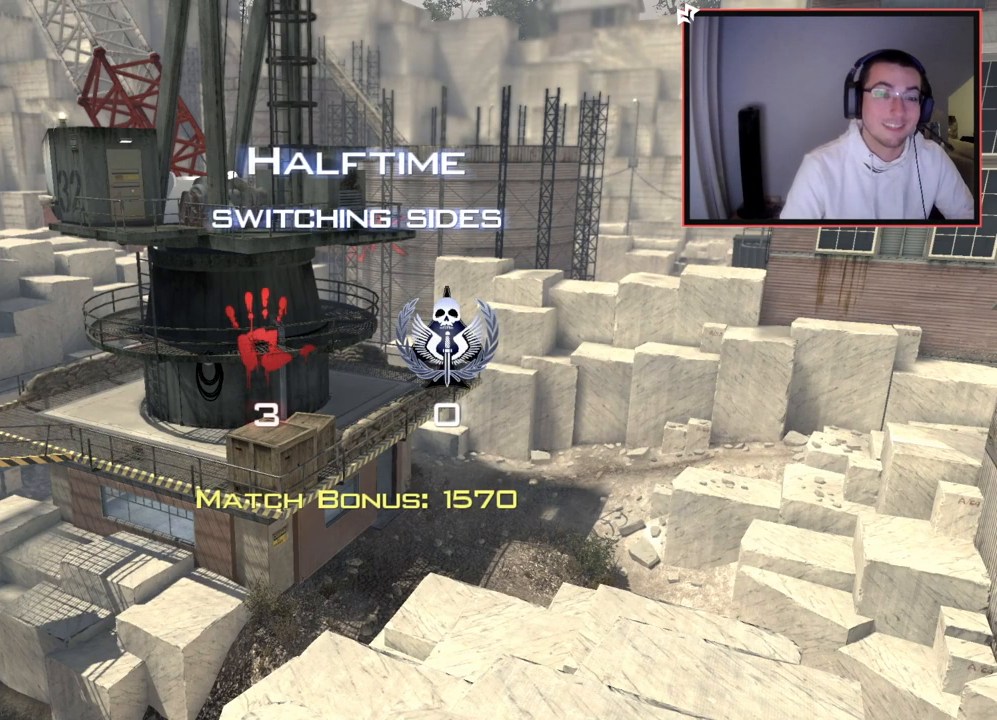
{"buttons": [], "left_stick": "center", "right_stick": "center", "events": []}
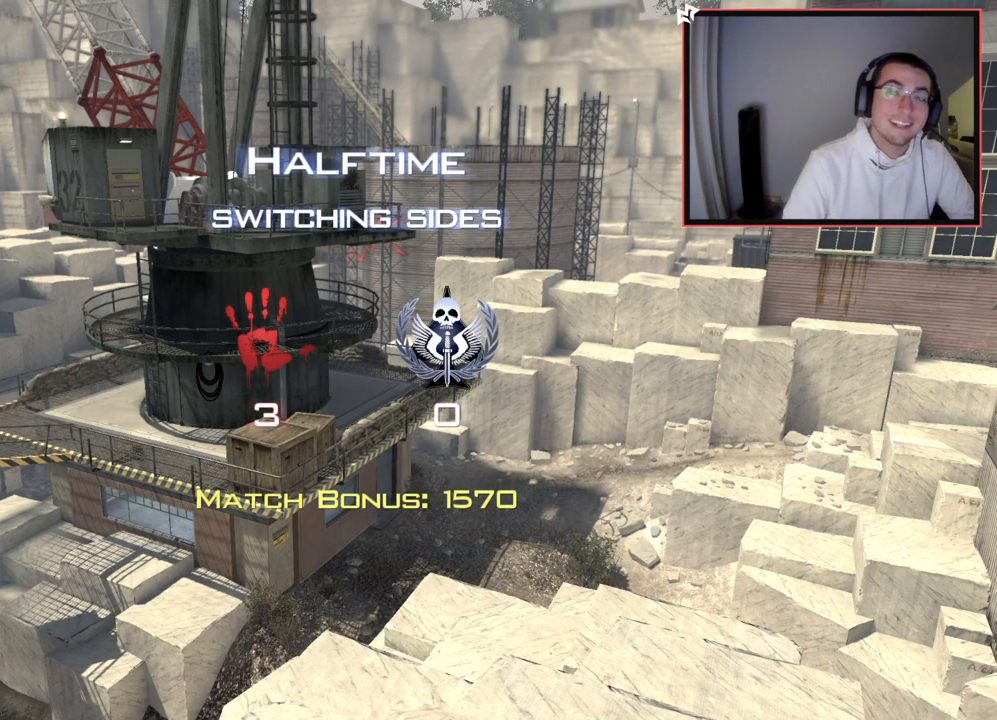
{"buttons": [], "left_stick": "center", "right_stick": "center", "events": []}
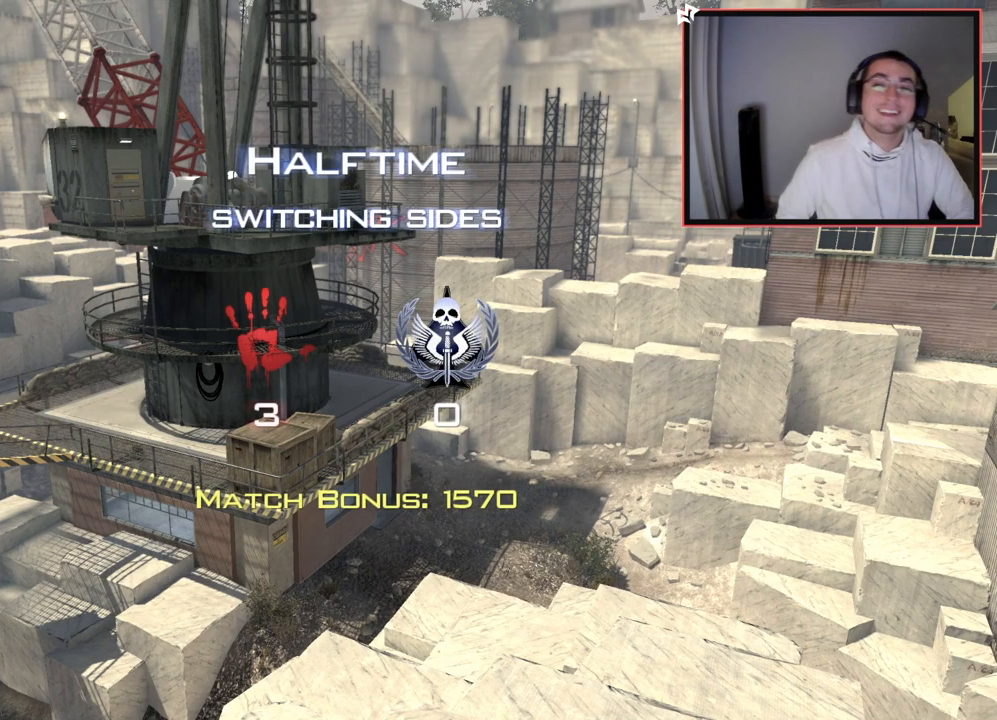
{"buttons": [], "left_stick": "center", "right_stick": "center", "events": []}
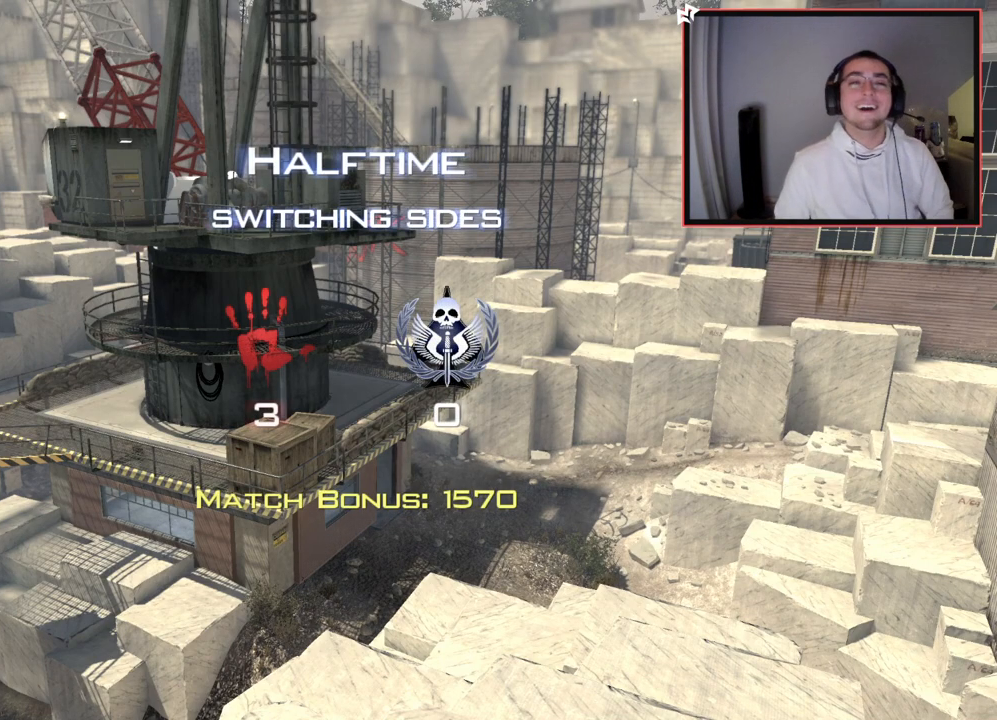
{"buttons": [], "left_stick": "center", "right_stick": "center", "events": []}
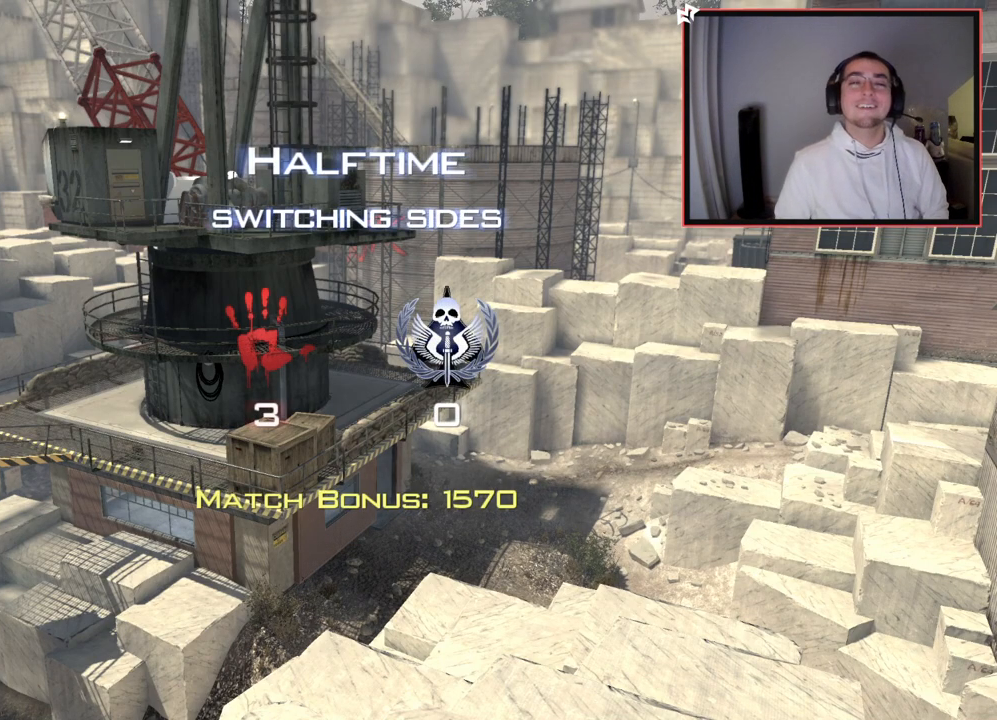
{"buttons": [], "left_stick": "center", "right_stick": "center", "events": []}
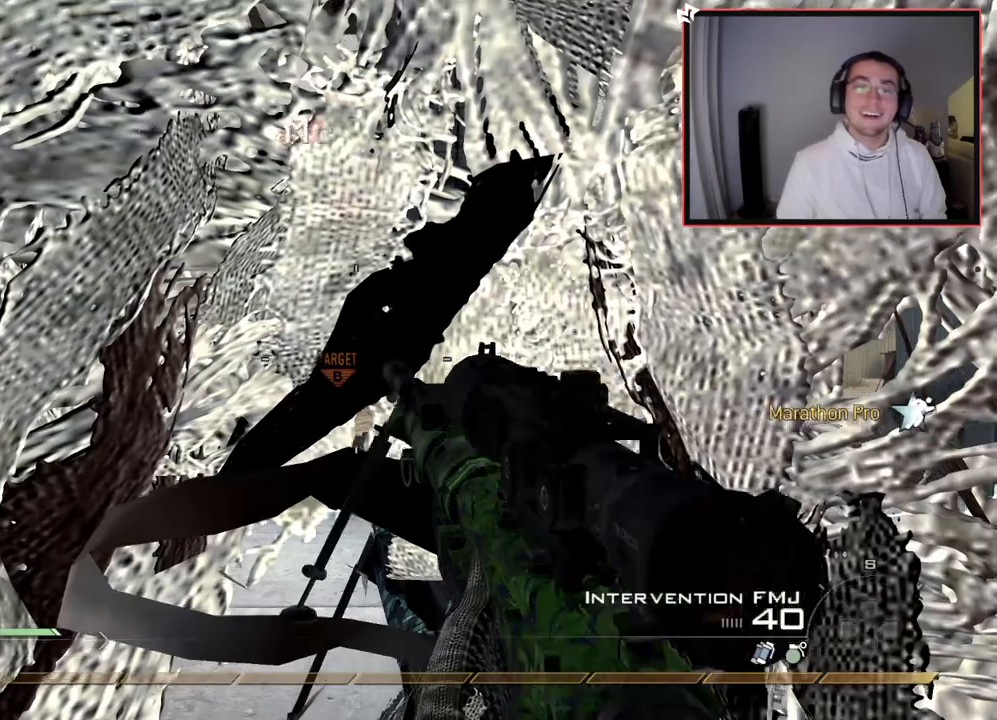
{"buttons": ["L3"], "left_stick": "up", "right_stick": "center", "events": [[267, "TRIANGLE", "down"], [350, "TRIANGLE", "up"], [350, "left_stick", "up"], [434, "L3", "down"]]}
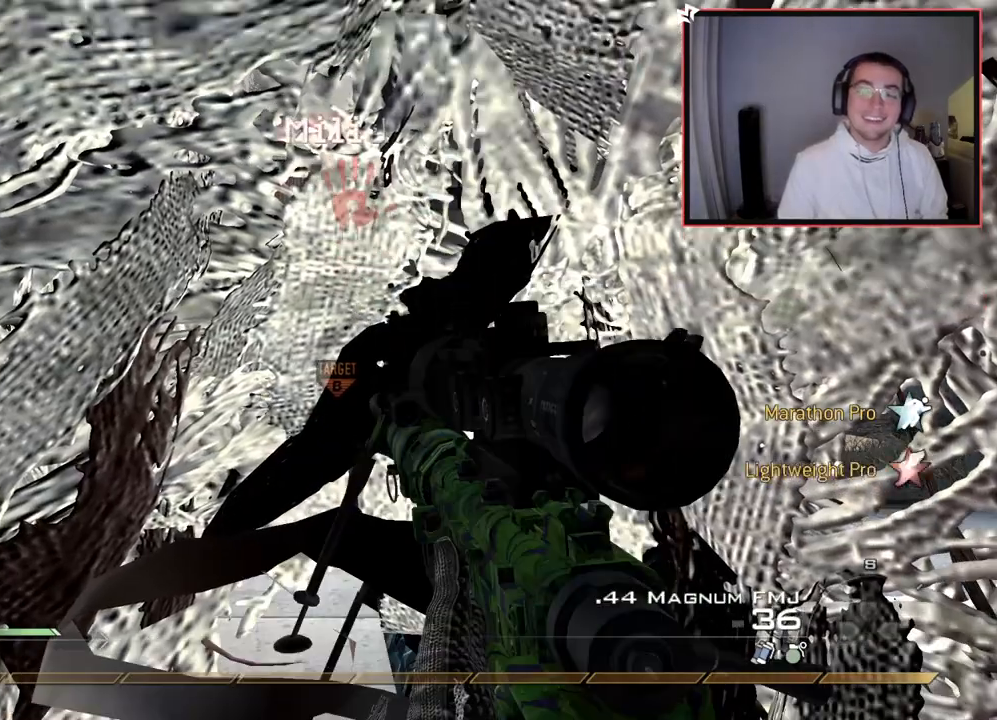
{"buttons": [], "left_stick": "up", "right_stick": "center", "events": [[200, "L3", "up"], [200, "TRIANGLE", "down"], [250, "TRIANGLE", "up"]]}
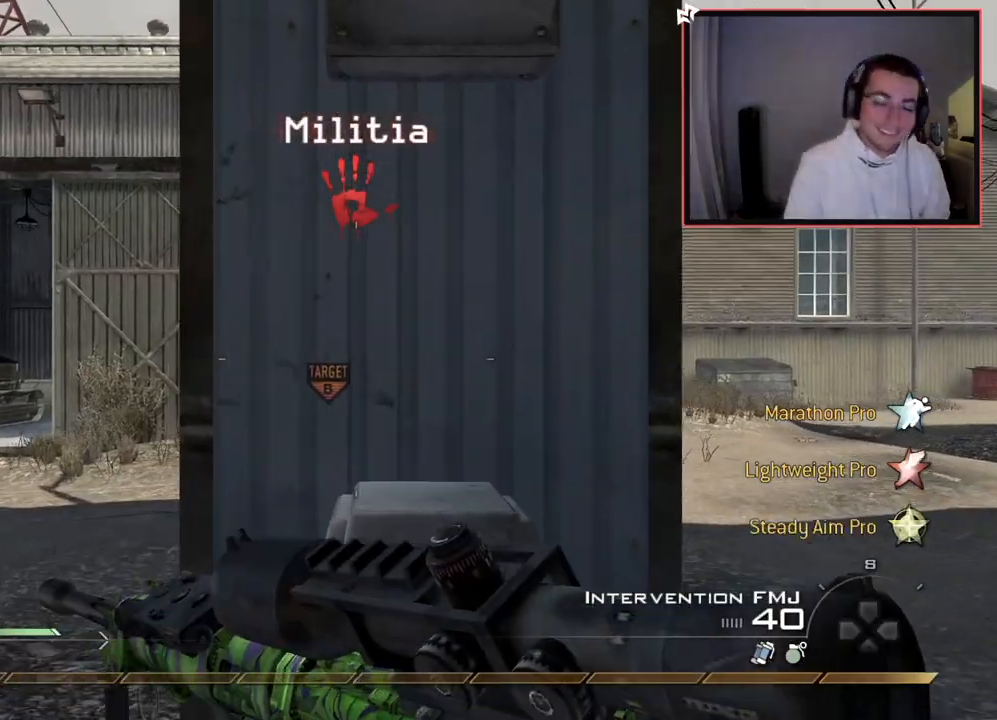
{"buttons": [], "left_stick": "center", "right_stick": "center", "events": [[150, "left_stick", "right"], [200, "left_stick", "down-right"], [417, "left_stick", "center"]]}
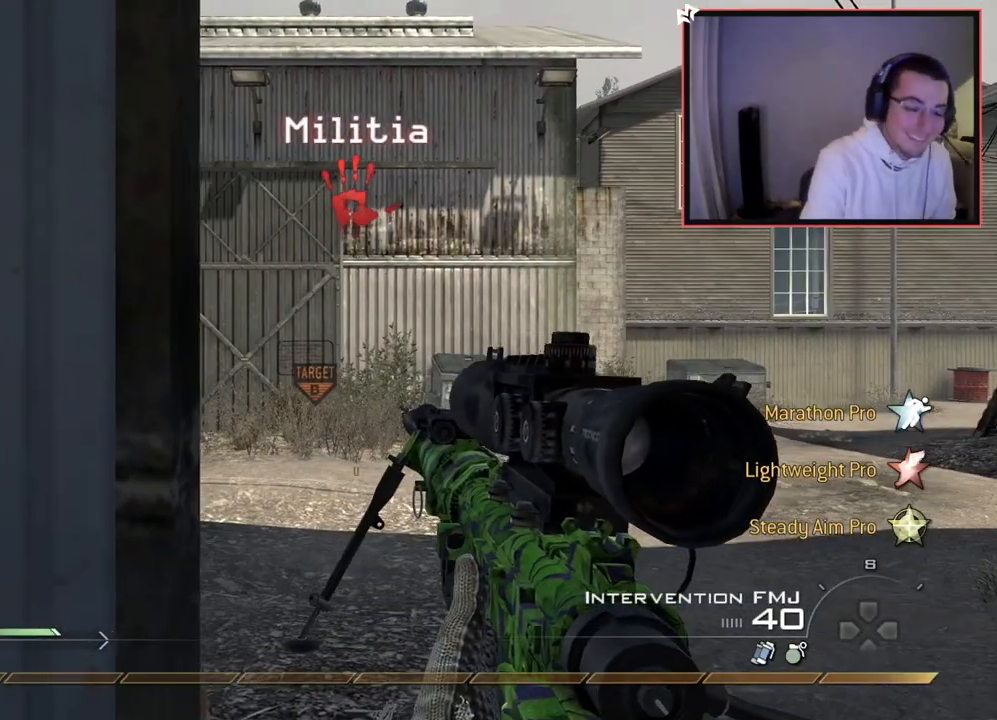
{"buttons": [], "left_stick": "center", "right_stick": "center", "events": []}
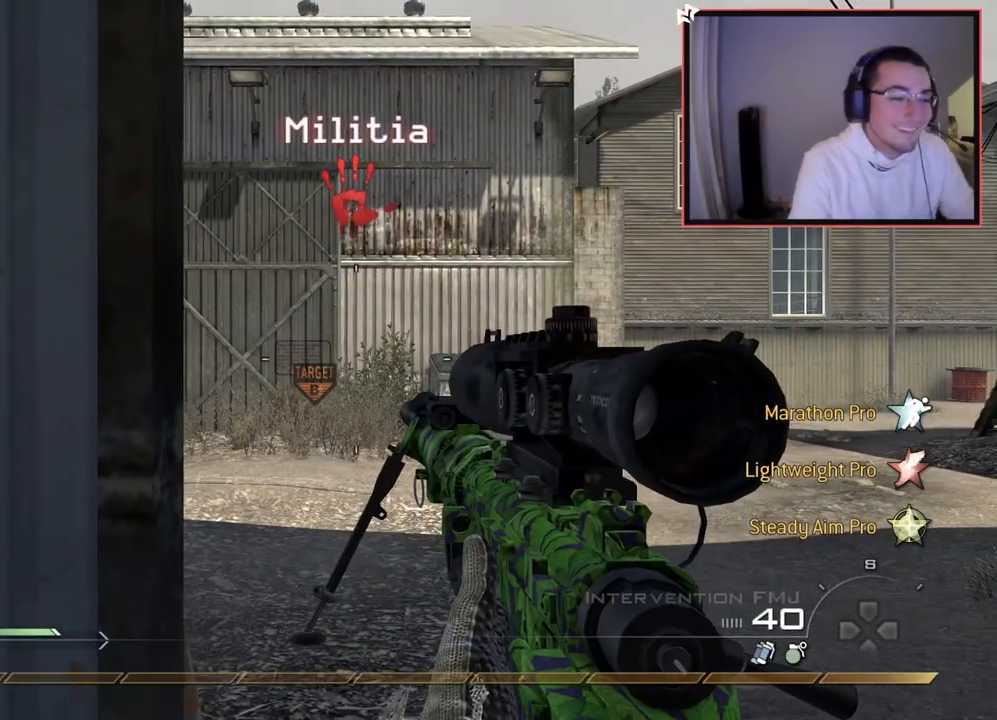
{"buttons": [], "left_stick": "center", "right_stick": "center", "events": []}
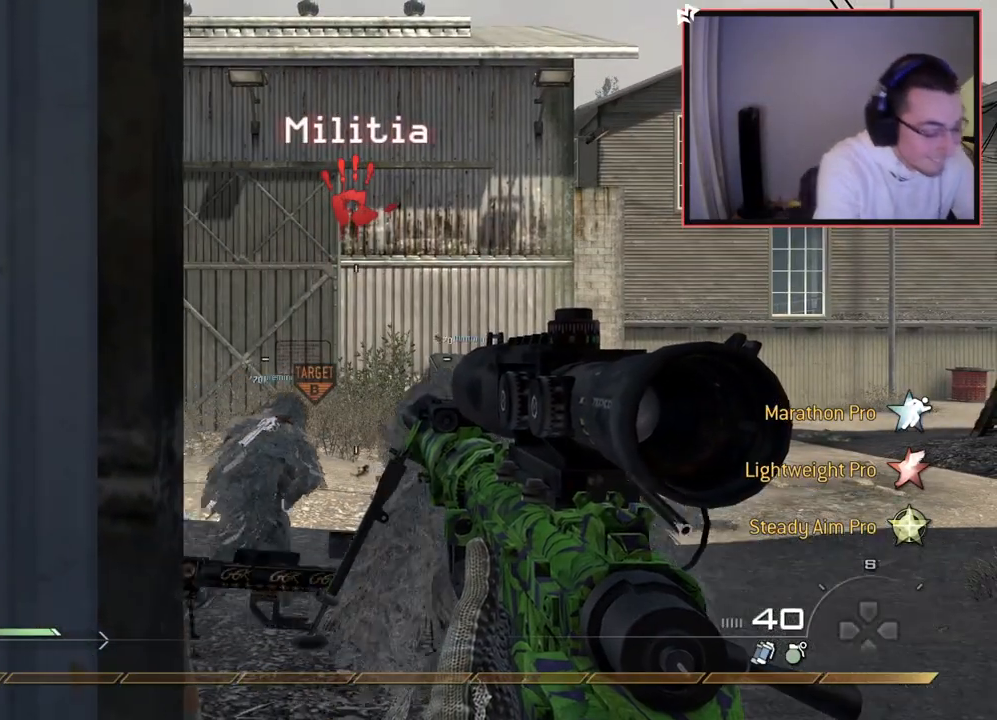
{"buttons": [], "left_stick": "center", "right_stick": "center", "events": []}
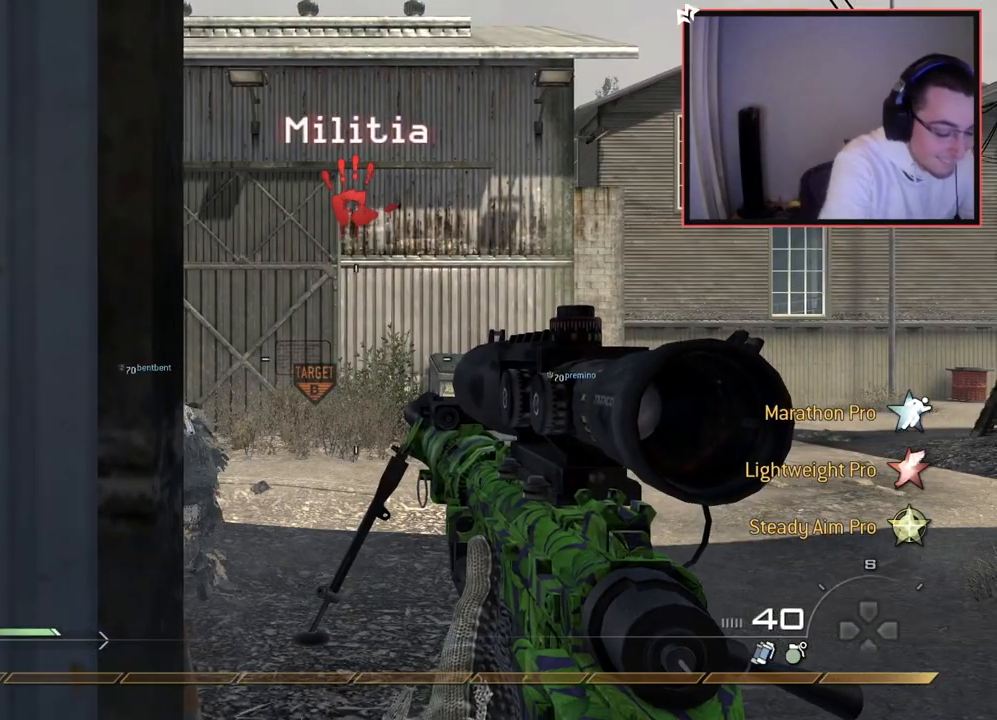
{"buttons": [], "left_stick": "center", "right_stick": "center", "events": []}
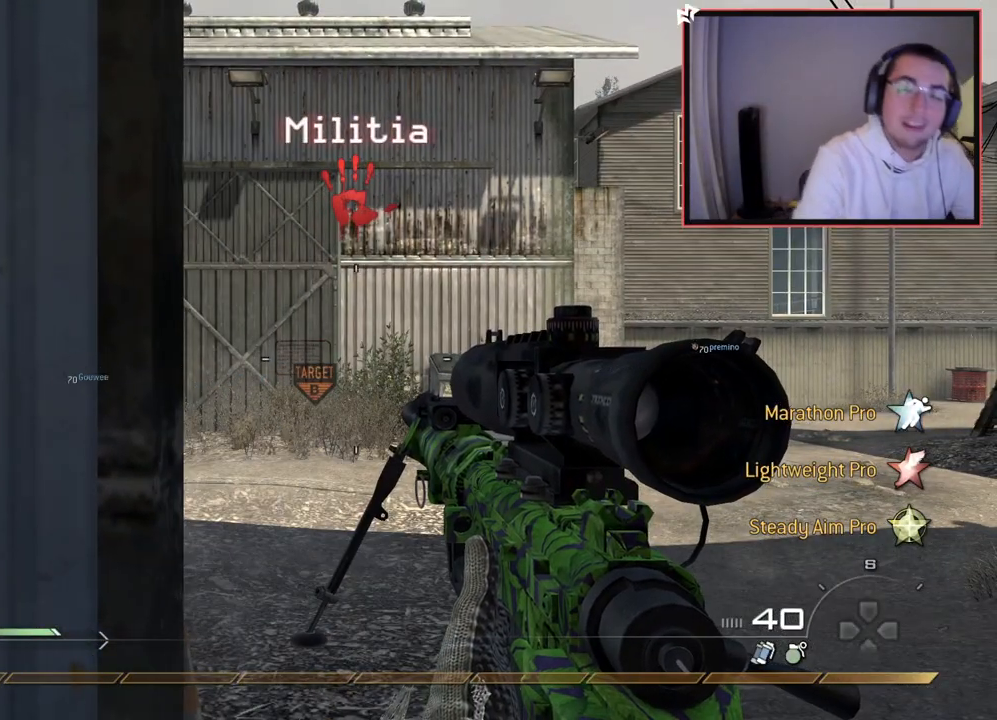
{"buttons": [], "left_stick": "center", "right_stick": "center", "events": []}
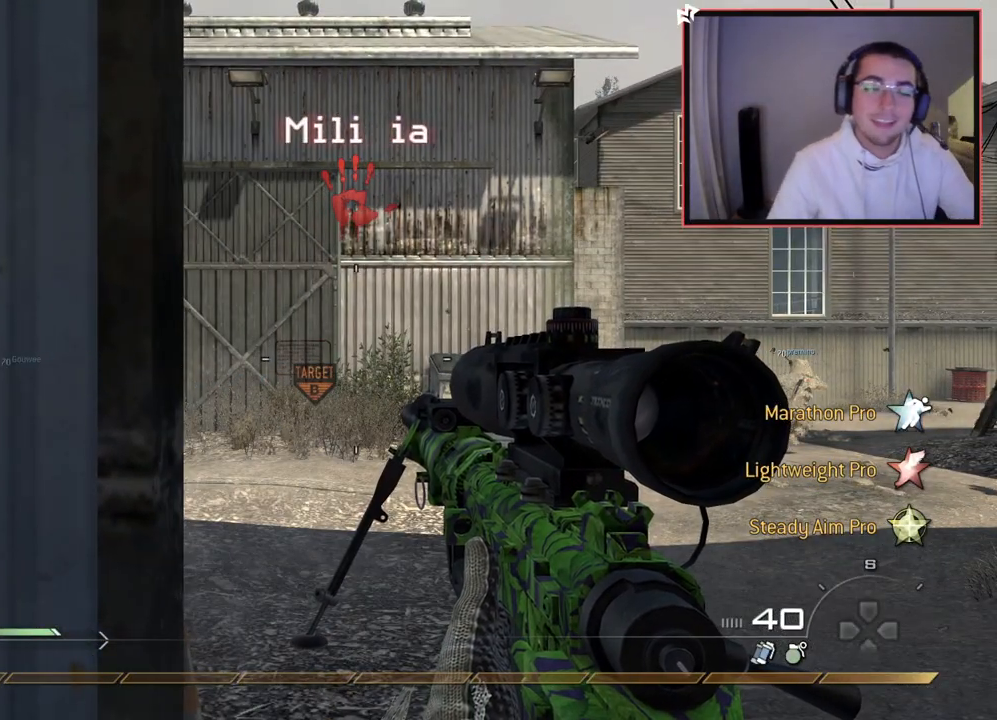
{"buttons": [], "left_stick": "center", "right_stick": "center", "events": []}
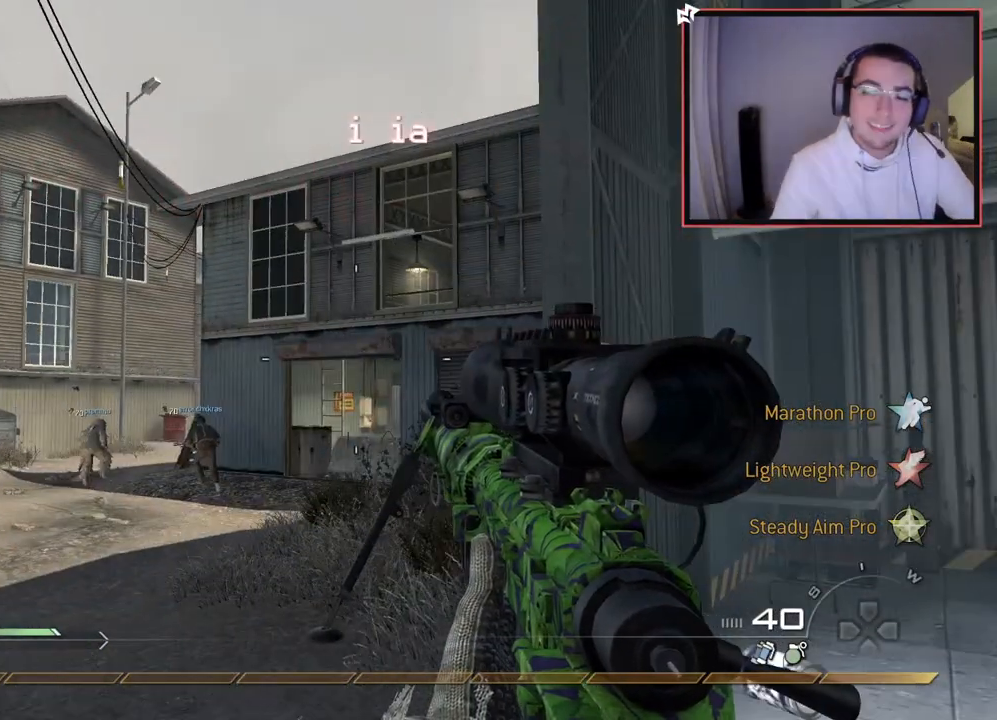
{"buttons": [], "left_stick": "center", "right_stick": "center", "events": []}
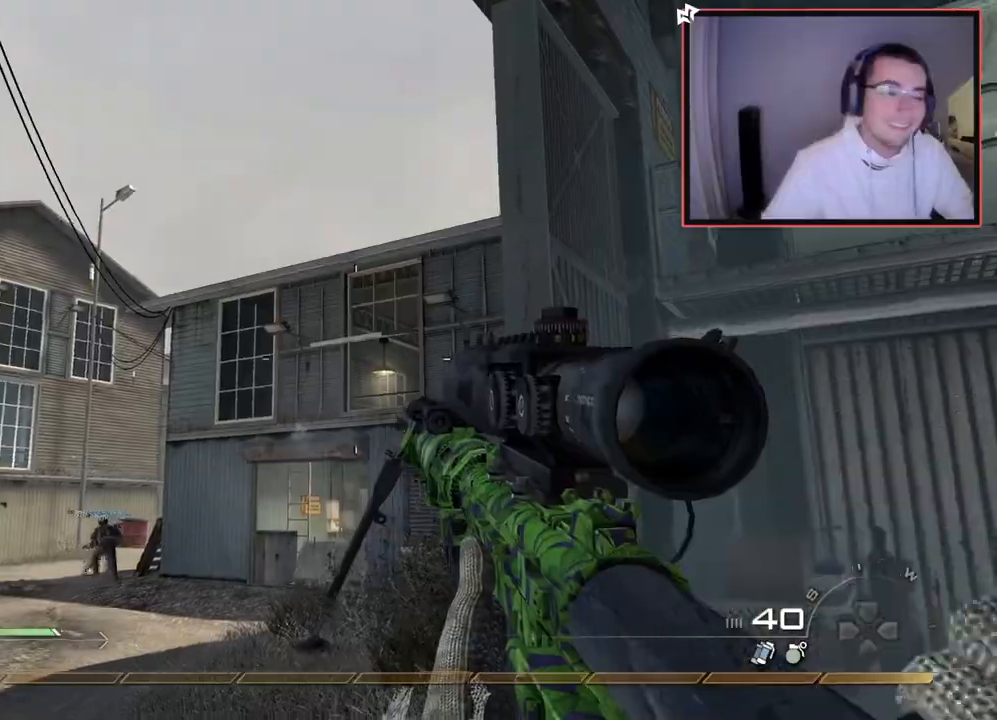
{"buttons": [], "left_stick": "up-left", "right_stick": "center", "events": [[334, "left_stick", "up-left"]]}
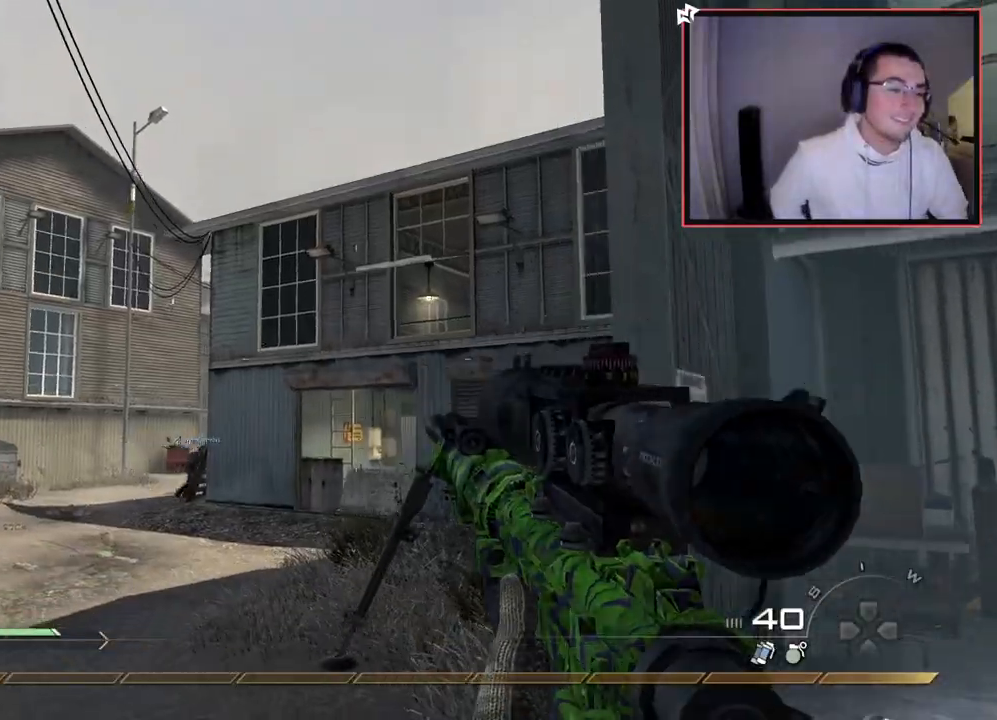
{"buttons": [], "left_stick": "up-left", "right_stick": "center", "events": [[50, "L3", "down"], [283, "right_stick", "down-left"], [317, "L3", "up"], [400, "right_stick", "center"]]}
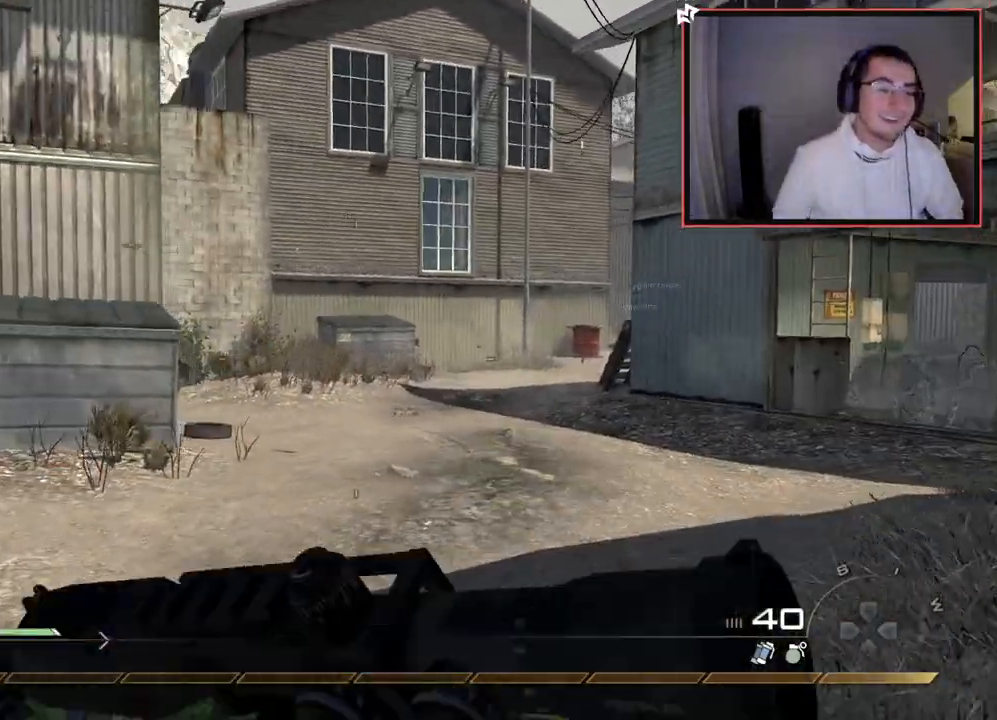
{"buttons": [], "left_stick": "up", "right_stick": "right", "events": [[67, "left_stick", "up"], [184, "CROSS", "down"], [234, "SQUARE", "down"], [300, "CROSS", "up"], [350, "SQUARE", "up"], [467, "right_stick", "right"]]}
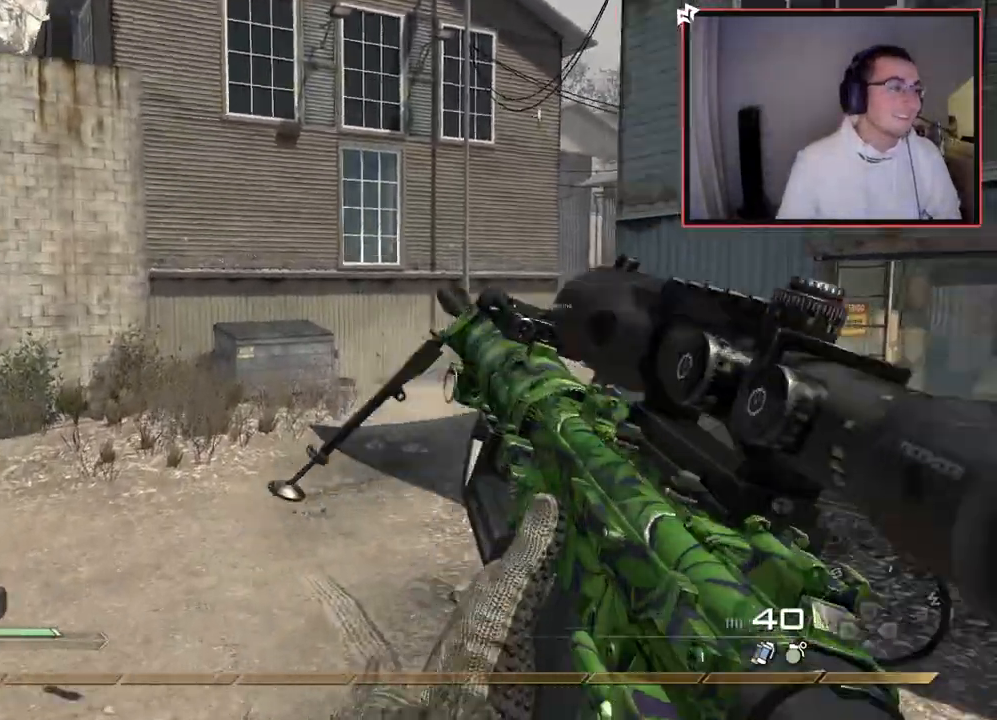
{"buttons": [], "left_stick": "up", "right_stick": "center", "events": [[33, "L3", "down"], [83, "right_stick", "center"], [300, "L3", "up"]]}